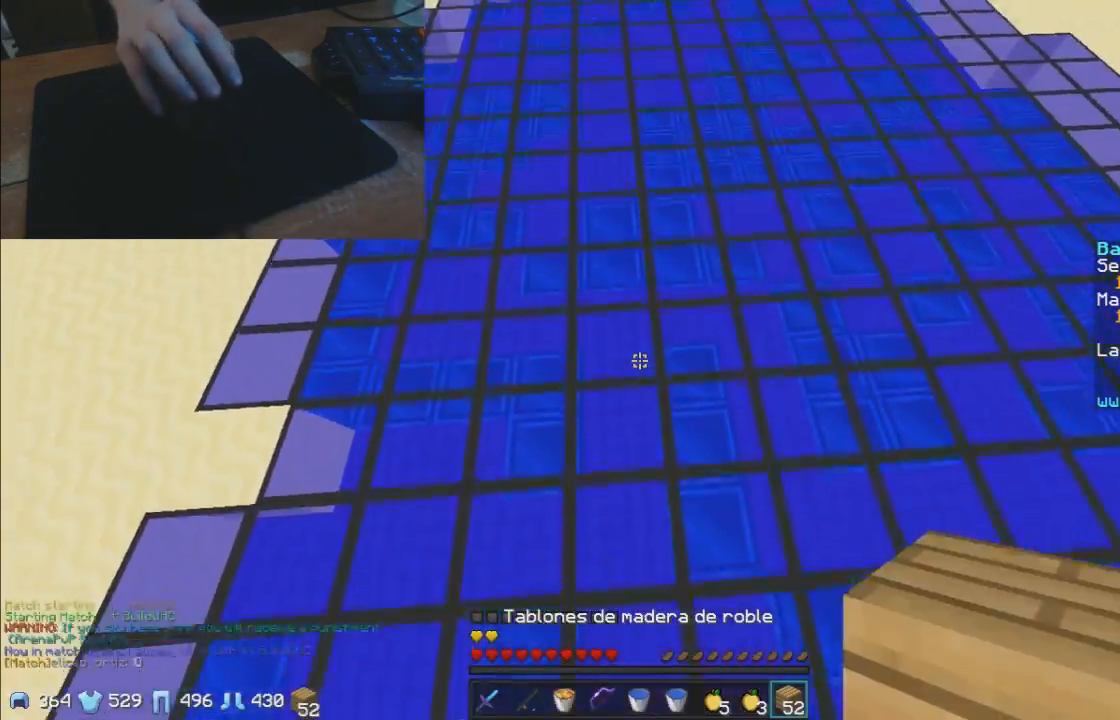
Gameplay with keyboard and mouse; each line is a JSON object with the keys and mouse buttons held at the frame after it. "events" lists presses ("down") and releases ("up") of "a", "d", "s", "w", "mouse_left" and "mouse_right" between this image and that frame as [ms after this image, input, new state], when the widget could be followed in between. "mouse_left", "mouse_right" = the "left", "right" buttons of the "mouse" list. No other keys are recorded. Fast repeated clicks can show as one long hold. Mouse movement is not recorded.
{"keys": ["a", "w"], "mouse": [], "events": [[83, "mouse_right", "down"], [183, "mouse_right", "up"]]}
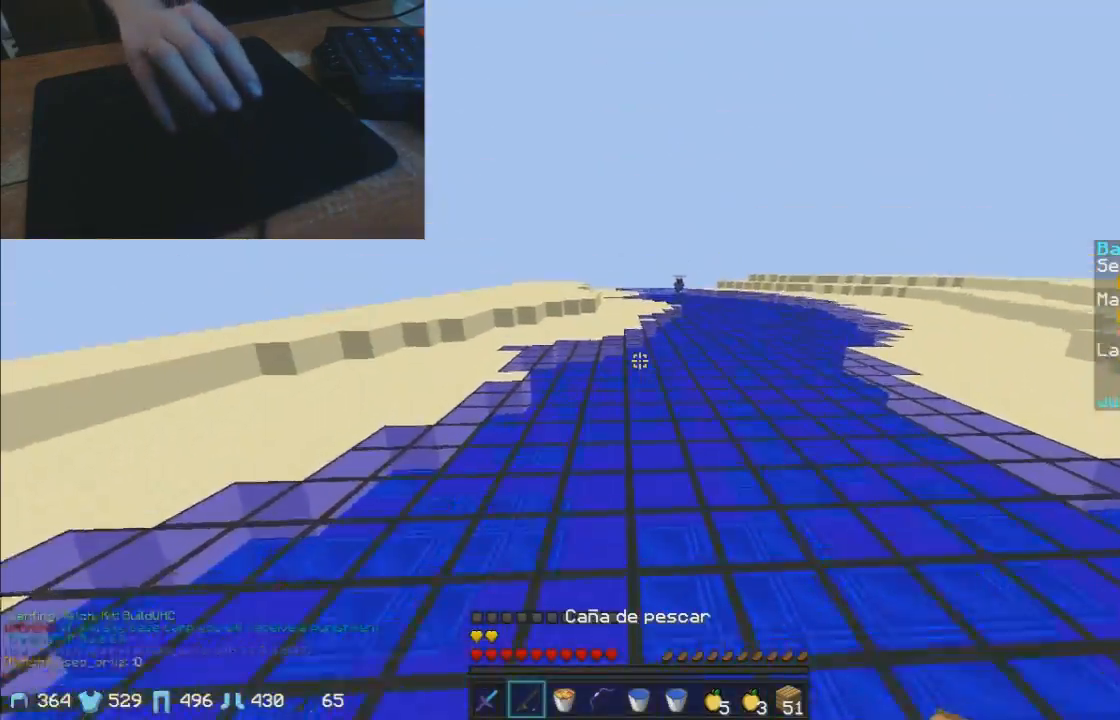
{"keys": ["a", "w"], "mouse": ["right"], "events": [[133, "mouse_right", "down"], [233, "mouse_right", "up"], [283, "mouse_right", "down"], [383, "mouse_right", "up"], [483, "mouse_right", "down"]]}
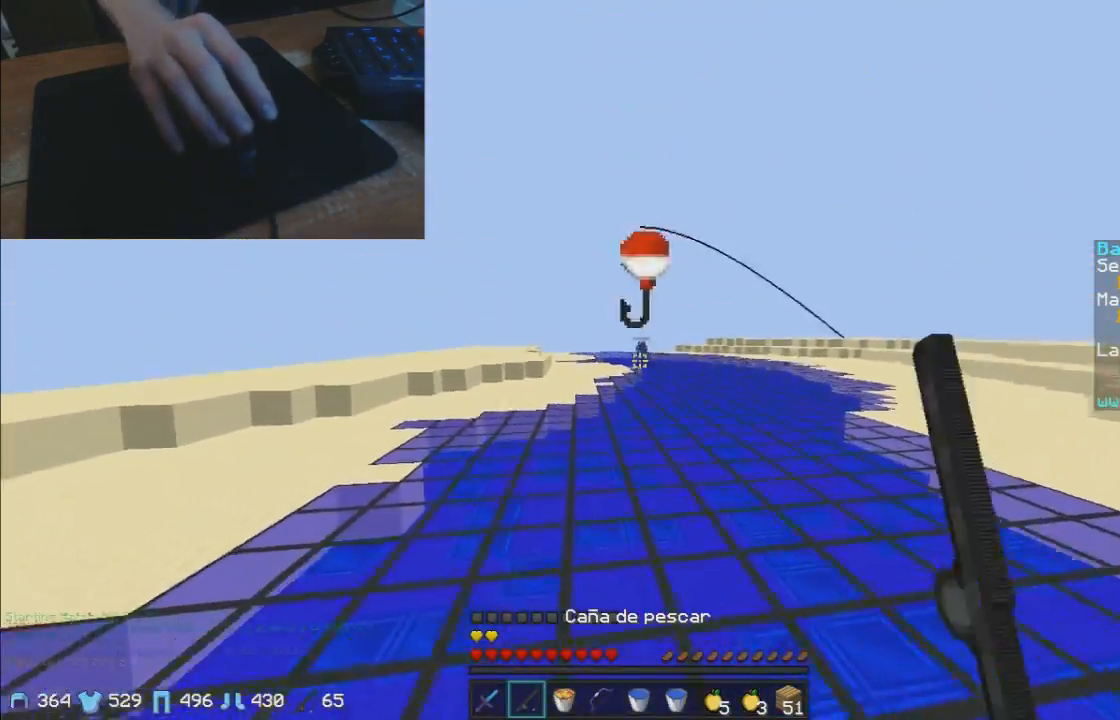
{"keys": ["a", "w"], "mouse": ["right"], "events": [[33, "mouse_right", "up"], [150, "mouse_right", "down"], [183, "mouse_right", "up"], [333, "mouse_right", "down"], [400, "mouse_right", "up"], [500, "mouse_right", "down"]]}
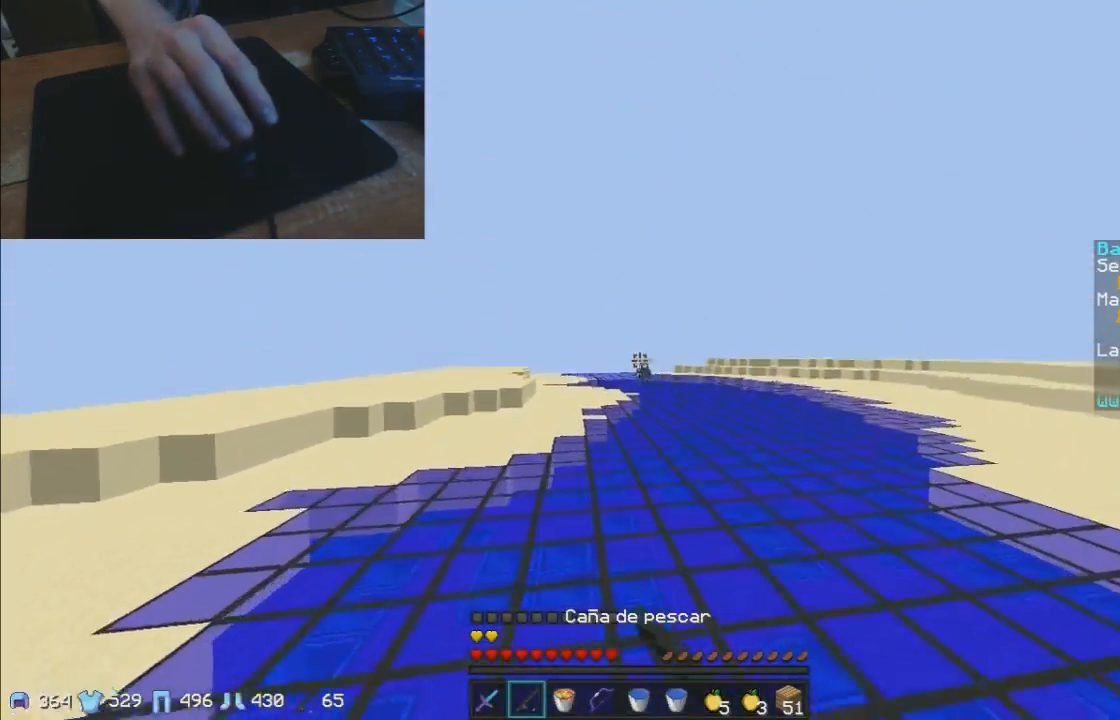
{"keys": ["a", "w"], "mouse": [], "events": [[50, "mouse_right", "up"], [133, "mouse_right", "down"], [250, "mouse_right", "up"], [333, "mouse_right", "down"], [383, "mouse_right", "up"]]}
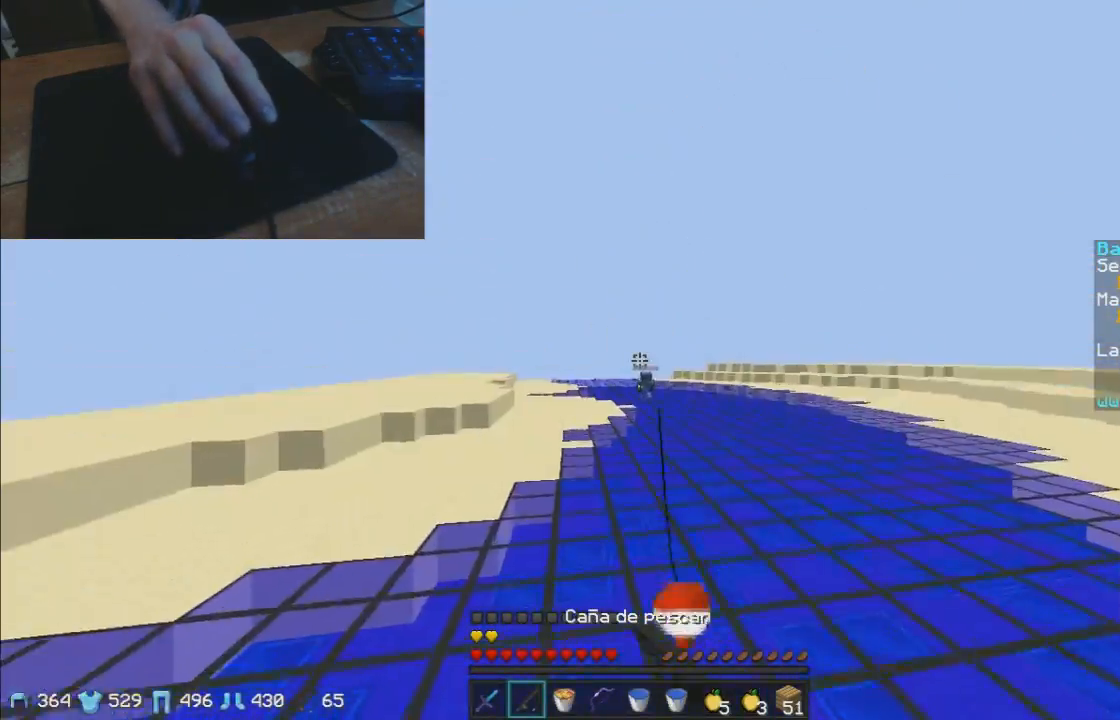
{"keys": ["a", "w"], "mouse": [], "events": [[150, "mouse_right", "down"], [200, "mouse_right", "up"]]}
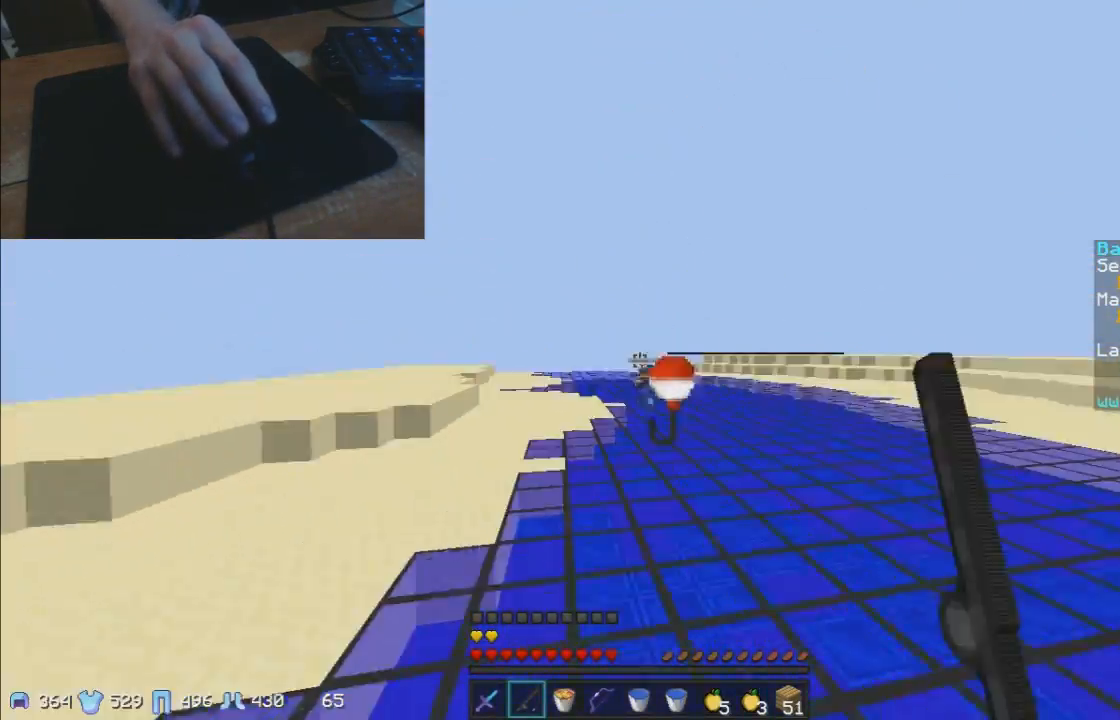
{"keys": ["a", "w"], "mouse": ["right"], "events": [[33, "mouse_right", "down"], [100, "mouse_right", "up"], [500, "mouse_right", "down"]]}
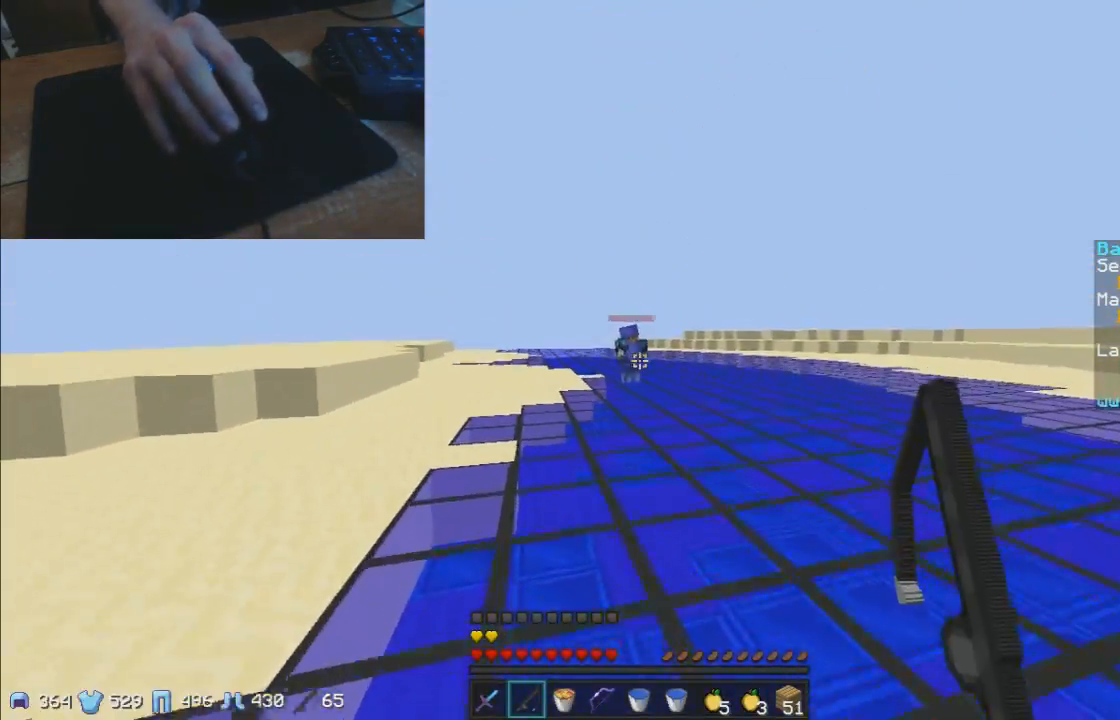
{"keys": ["w"], "mouse": [], "events": [[83, "mouse_right", "up"], [200, "a", "up"], [433, "mouse_right", "down"], [483, "mouse_right", "up"]]}
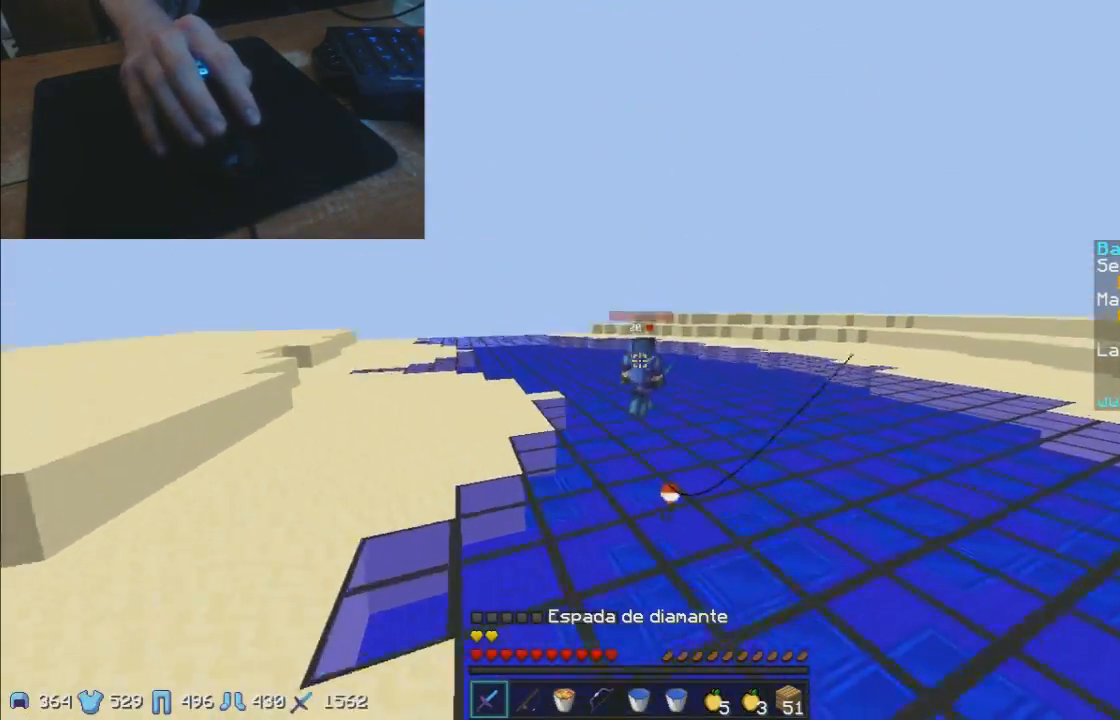
{"keys": ["w"], "mouse": [], "events": [[267, "mouse_right", "down"], [283, "mouse_right", "up"]]}
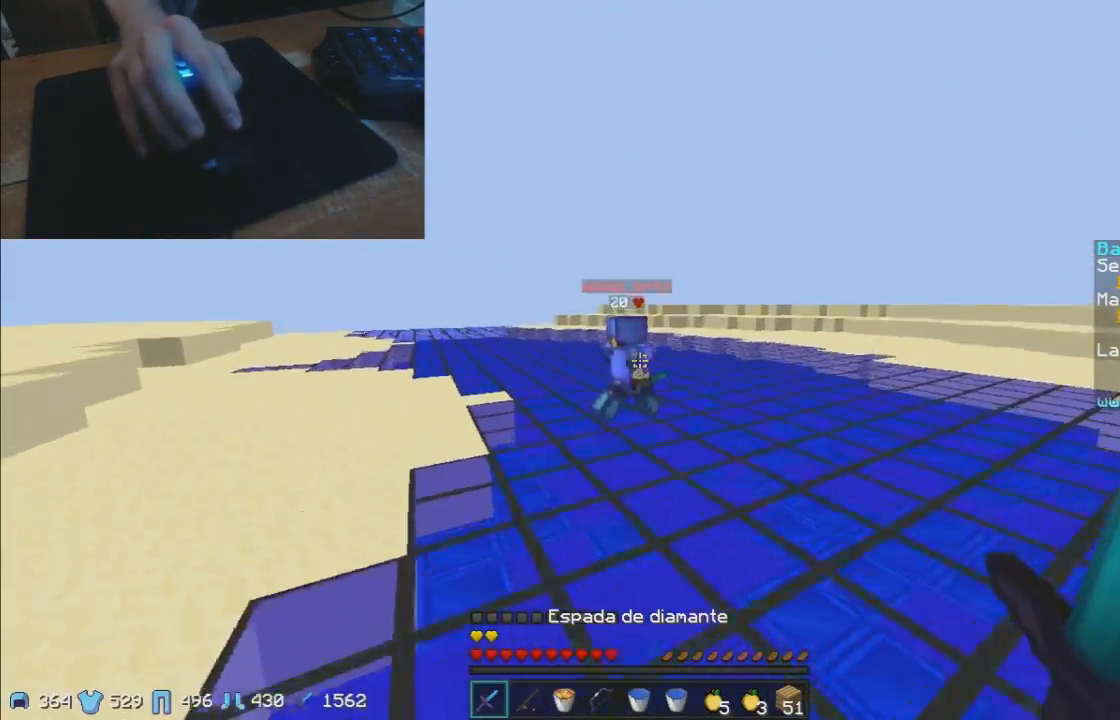
{"keys": ["a", "w"], "mouse": [], "events": [[83, "mouse_right", "down"], [200, "mouse_right", "up"], [233, "mouse_right", "down"], [283, "mouse_right", "up"], [383, "mouse_right", "down"], [450, "a", "down"], [450, "mouse_right", "up"]]}
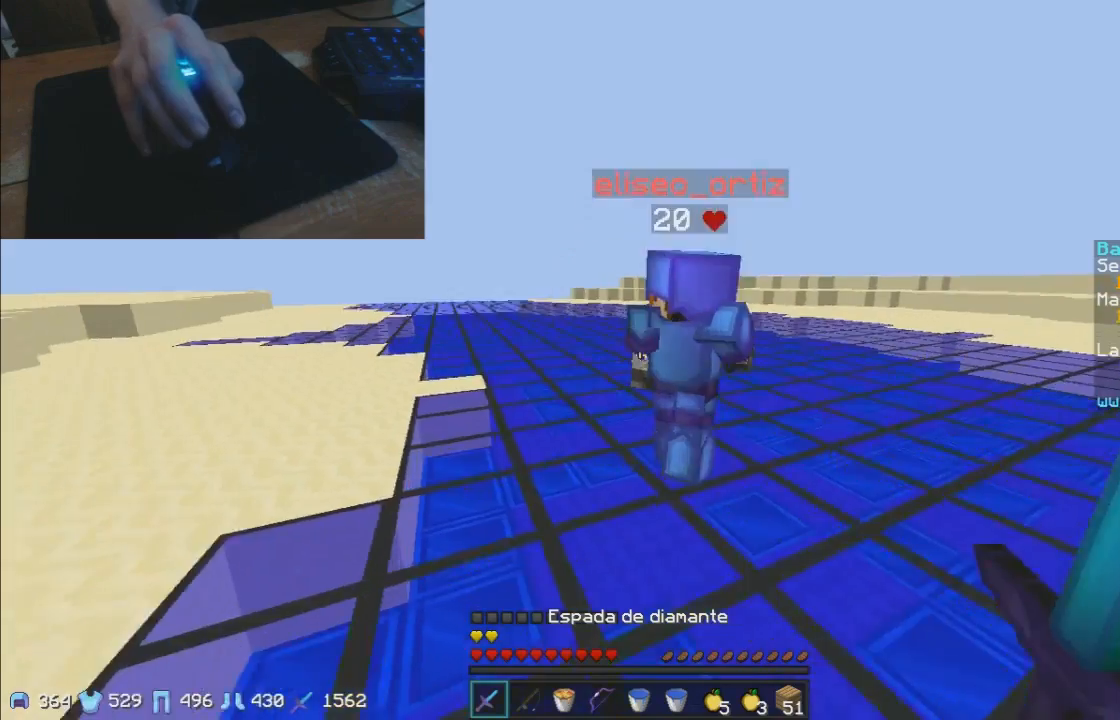
{"keys": ["w"], "mouse": ["right"], "events": [[50, "mouse_right", "down"], [133, "a", "up"], [133, "mouse_right", "up"], [350, "mouse_right", "down"]]}
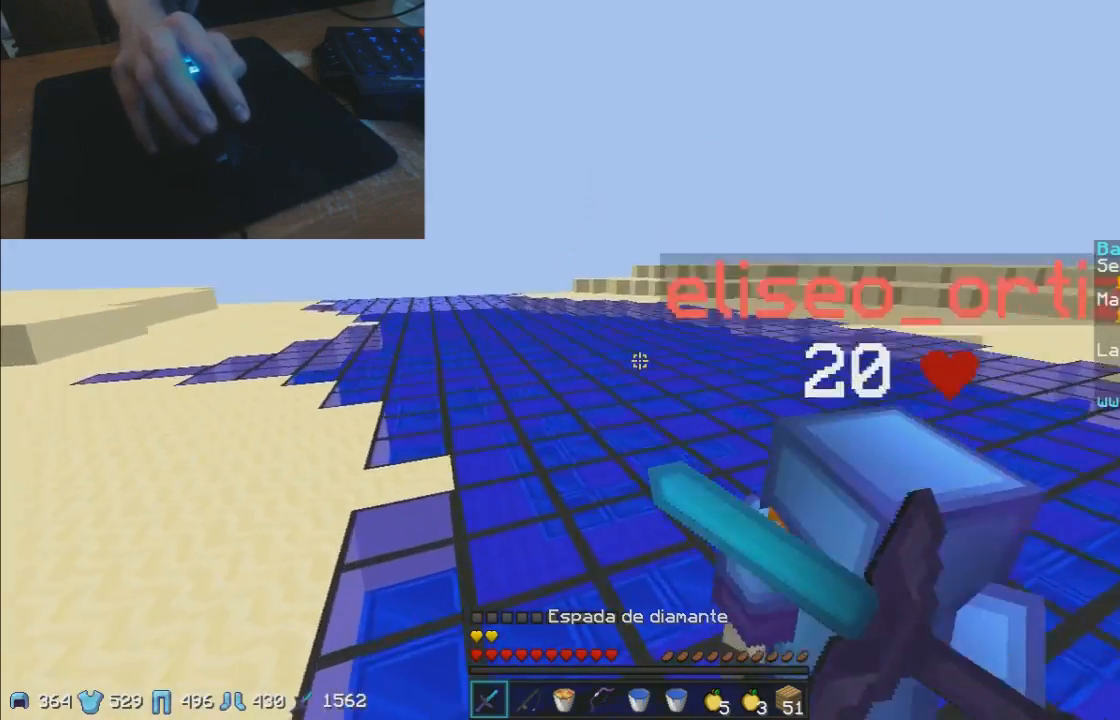
{"keys": ["w"], "mouse": ["right"], "events": []}
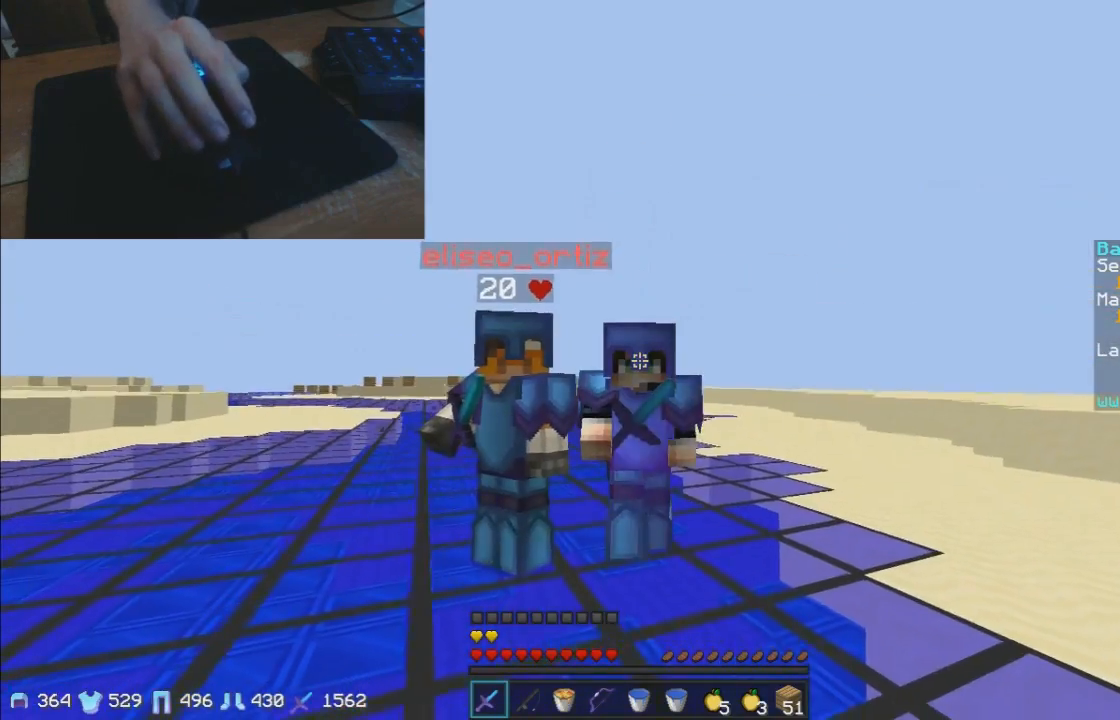
{"keys": ["w"], "mouse": ["right"], "events": []}
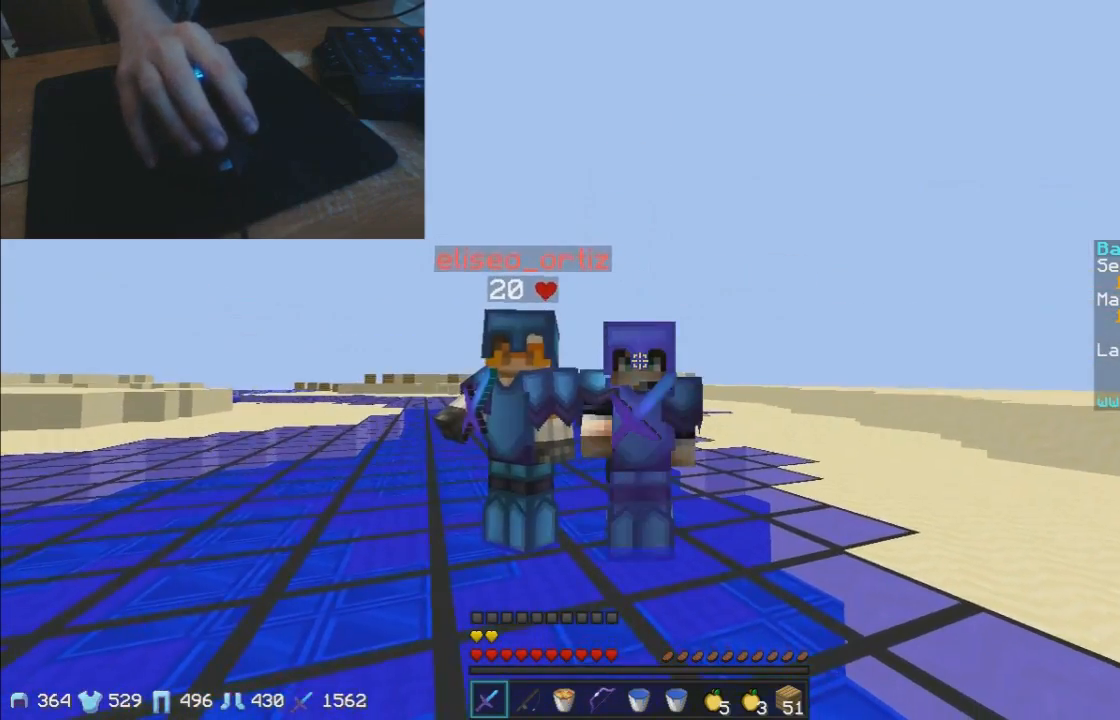
{"keys": [], "mouse": ["right"], "events": [[83, "w", "up"]]}
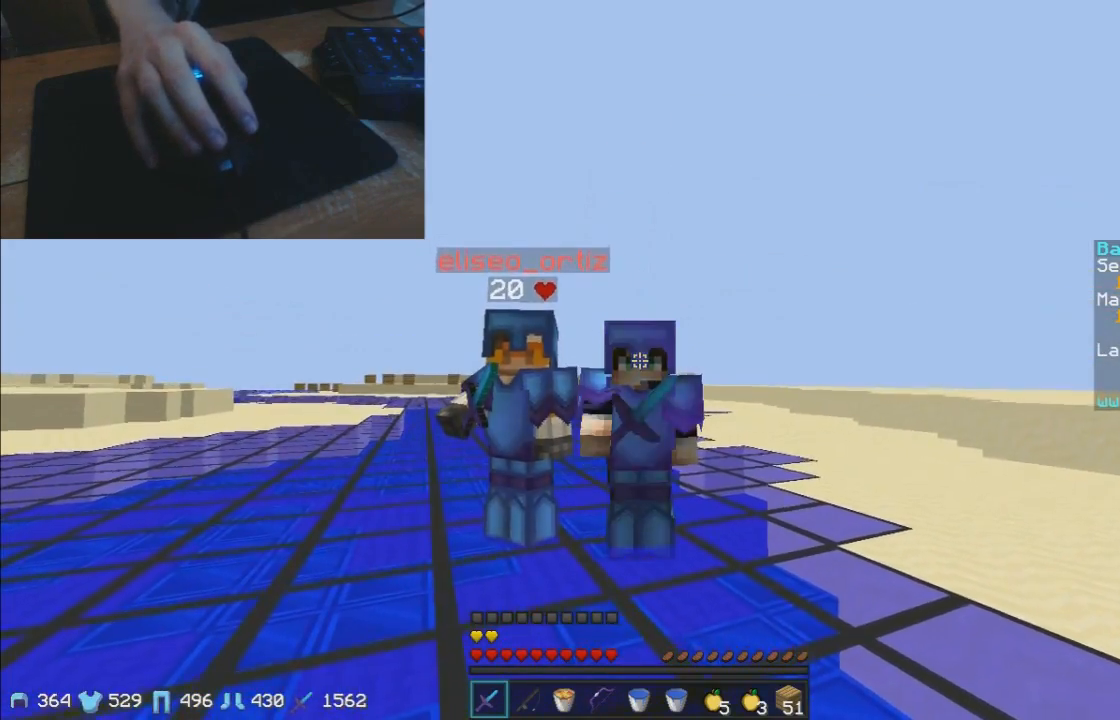
{"keys": [], "mouse": ["right"], "events": []}
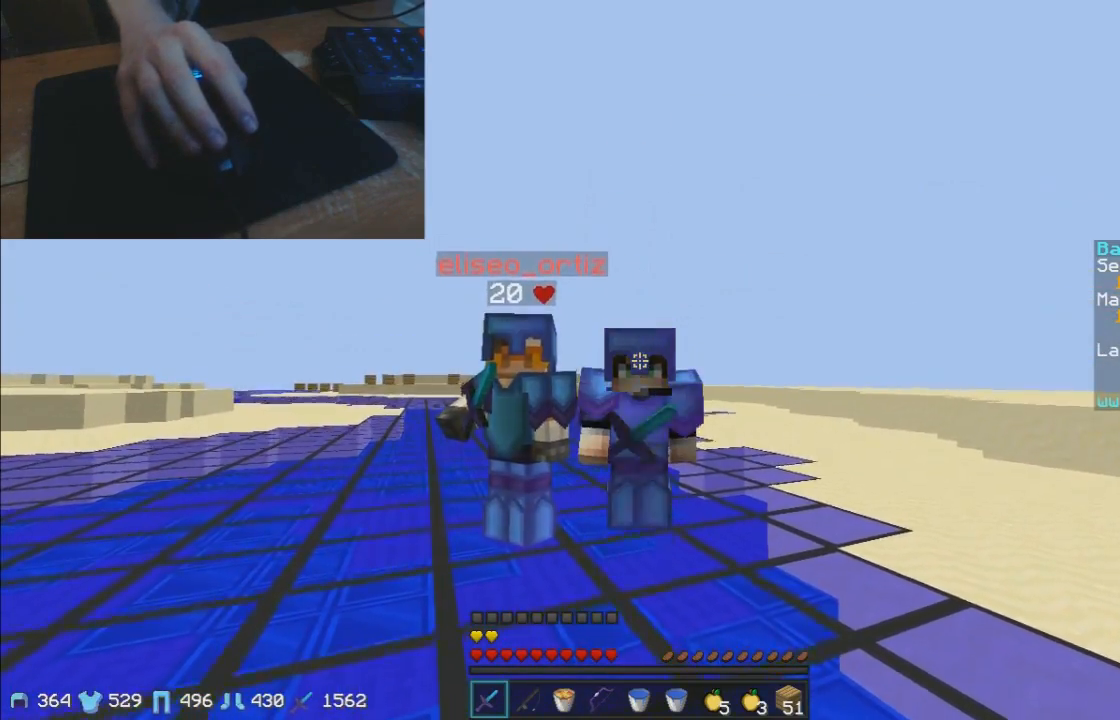
{"keys": [], "mouse": ["right"], "events": []}
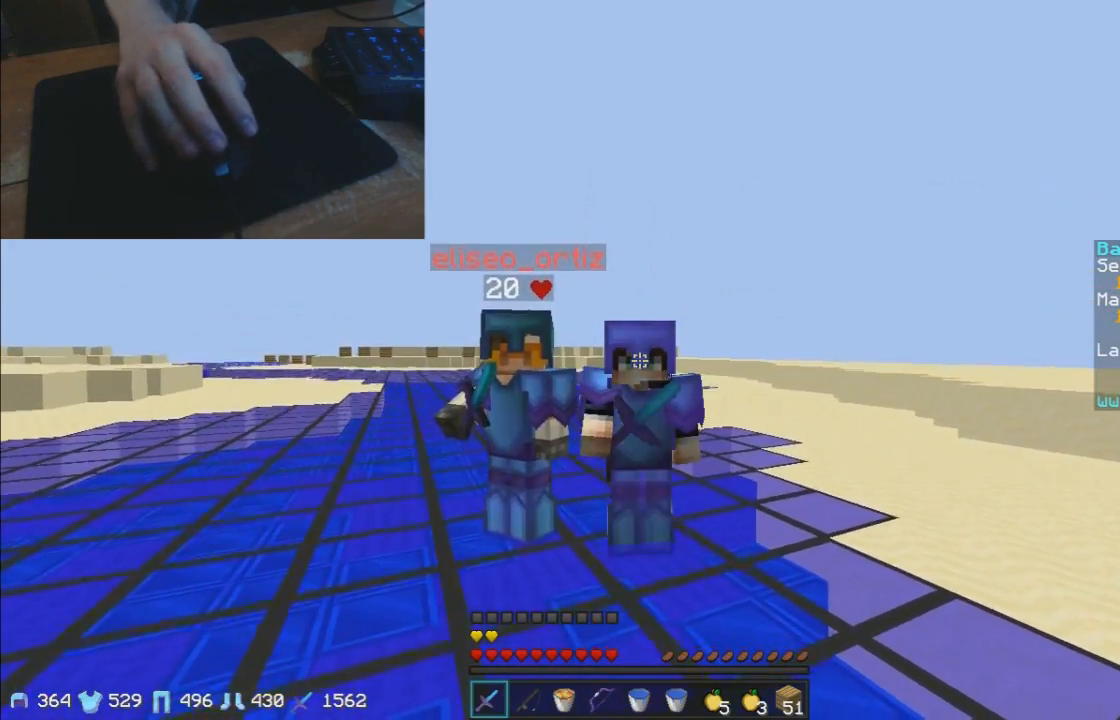
{"keys": [], "mouse": ["right"], "events": []}
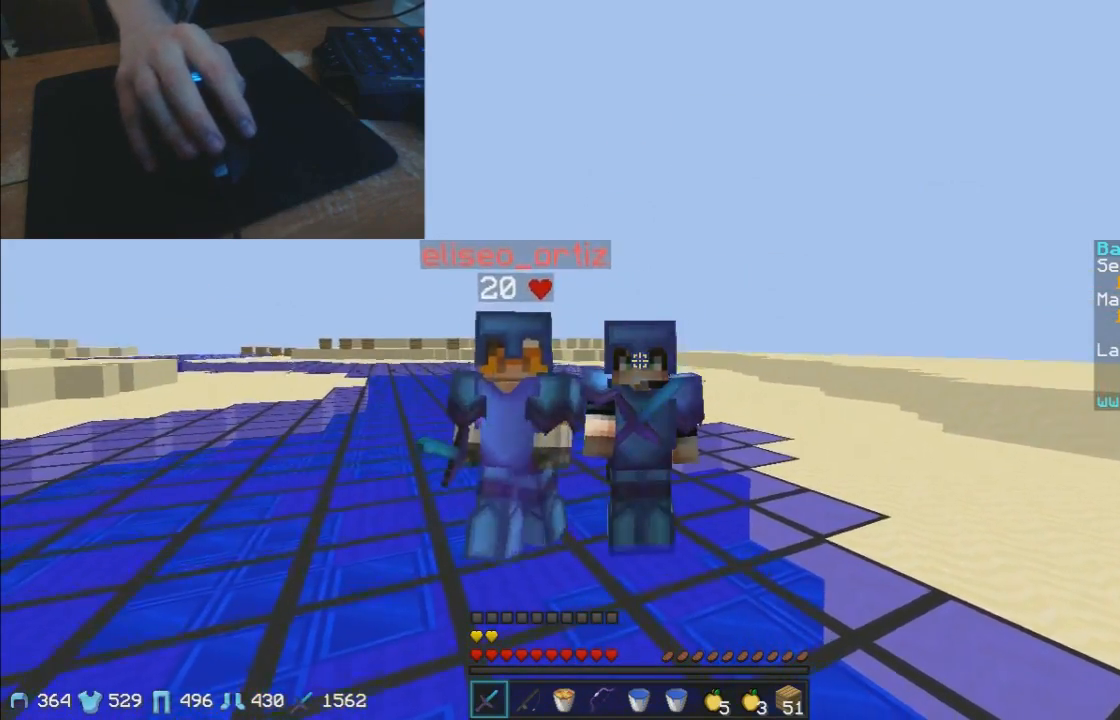
{"keys": [], "mouse": [], "events": [[383, "mouse_right", "up"]]}
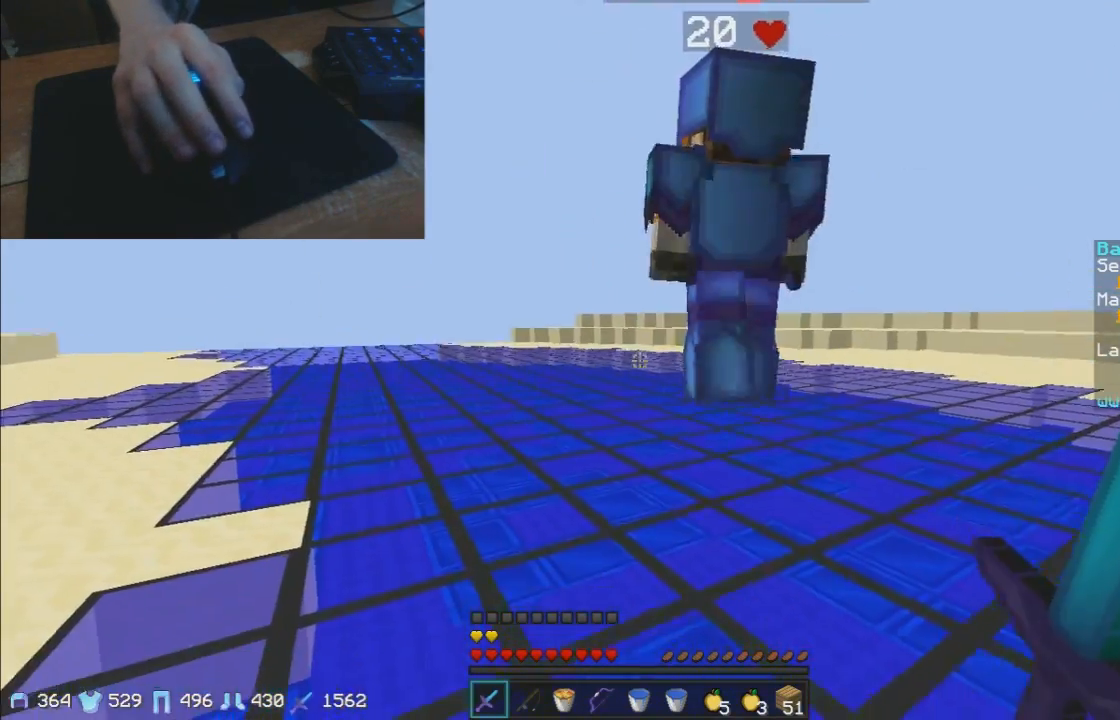
{"keys": ["a", "w"], "mouse": ["right"], "events": [[50, "s", "down"], [183, "a", "down"], [283, "mouse_right", "down"], [283, "s", "up"], [400, "mouse_right", "up"], [450, "w", "down"], [483, "mouse_right", "down"]]}
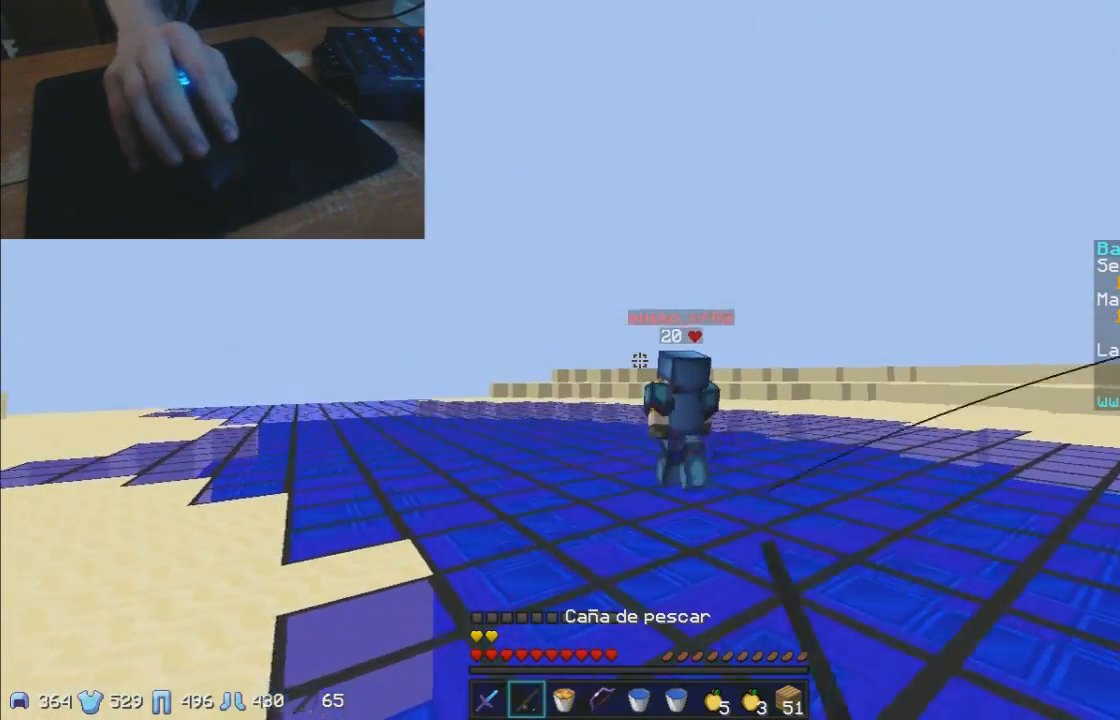
{"keys": ["a", "w"], "mouse": [], "events": [[33, "mouse_right", "up"], [100, "a", "up"], [133, "d", "down"], [133, "mouse_right", "down"], [233, "mouse_right", "up"], [283, "a", "down"], [283, "d", "up"]]}
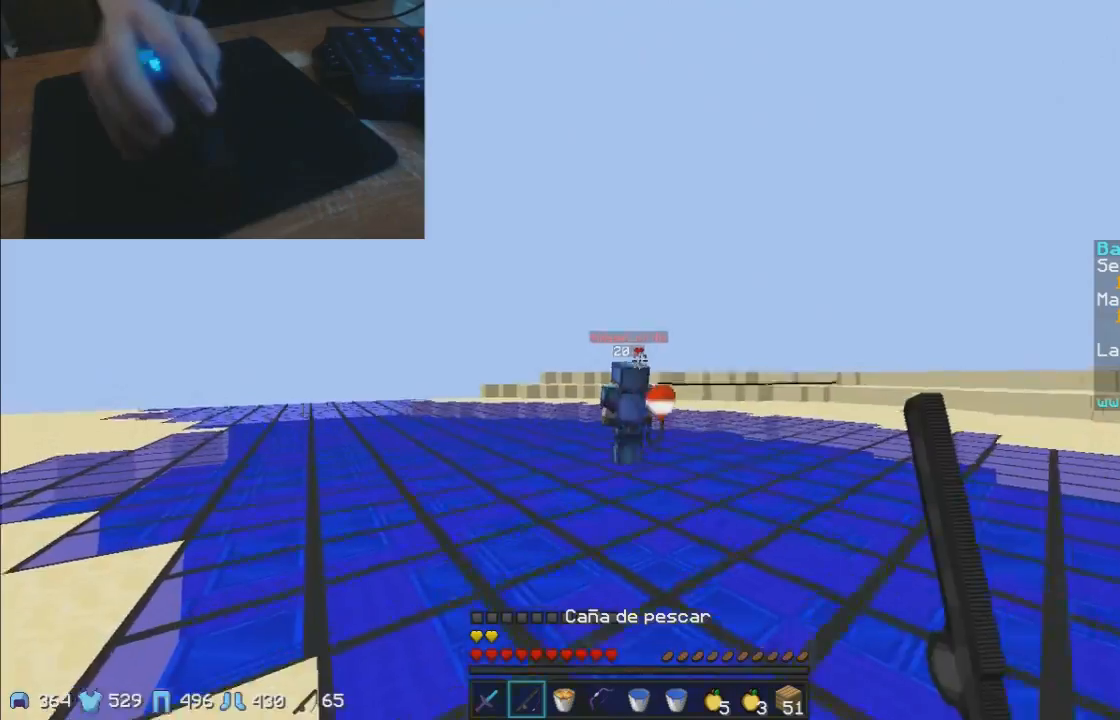
{"keys": ["a", "w"], "mouse": ["right"], "events": [[33, "mouse_right", "down"], [100, "mouse_right", "up"], [150, "a", "up"], [183, "mouse_right", "down"], [300, "mouse_right", "up"], [333, "a", "down"], [433, "mouse_right", "down"]]}
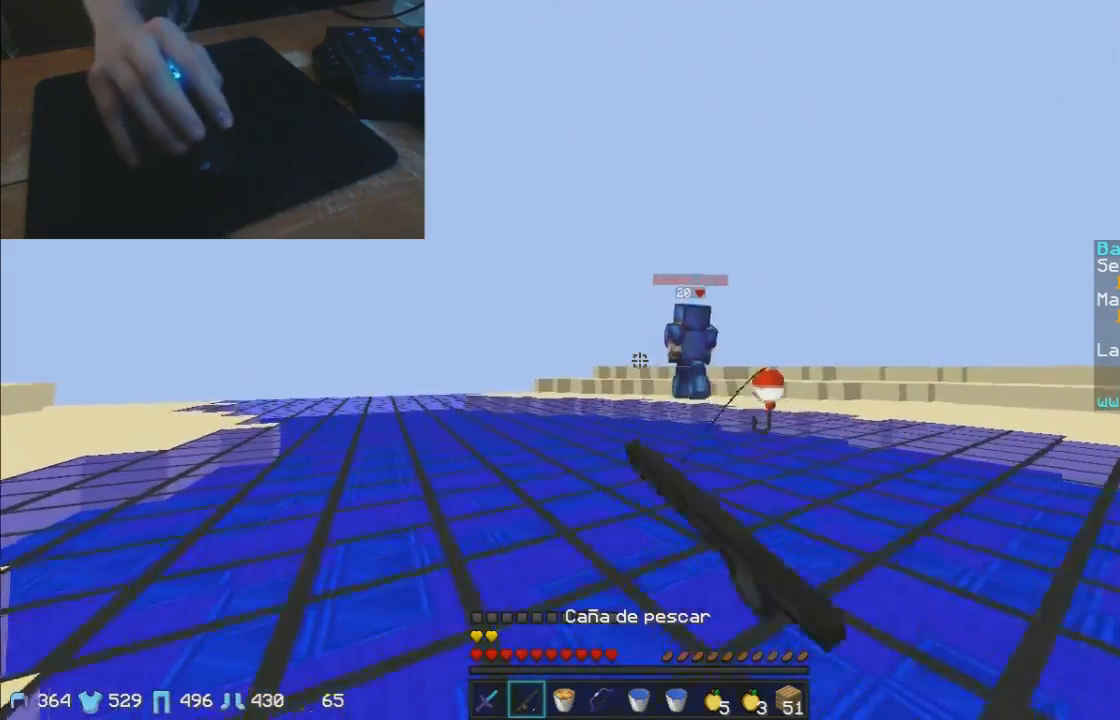
{"keys": ["w"], "mouse": [], "events": [[33, "mouse_right", "up"], [133, "mouse_right", "down"], [183, "mouse_right", "up"], [450, "a", "up"]]}
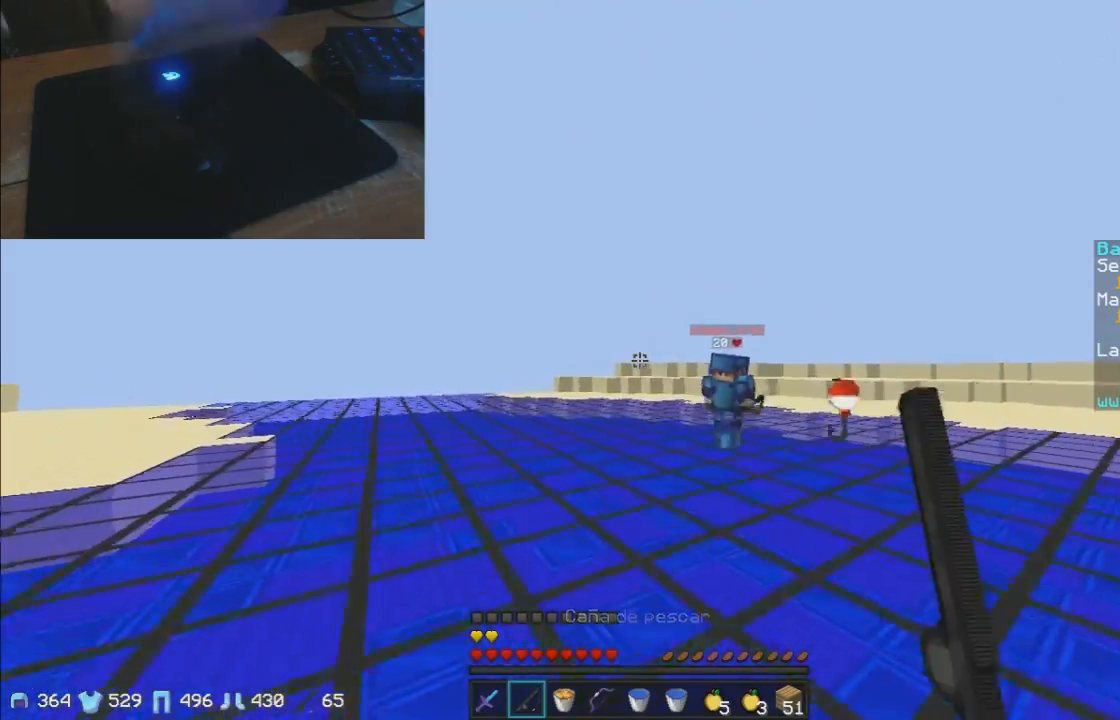
{"keys": [], "mouse": [], "events": [[383, "w", "up"]]}
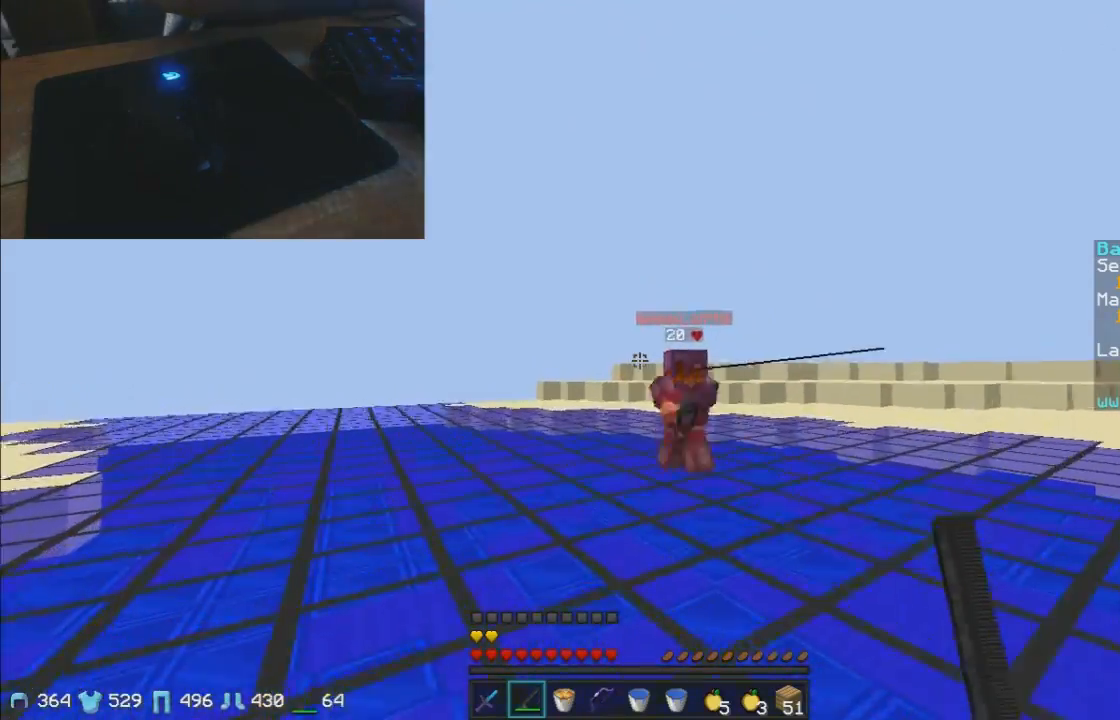
{"keys": ["s"], "mouse": [], "events": [[133, "a", "down"], [250, "s", "down"], [400, "a", "up"], [400, "mouse_right", "down"], [433, "mouse_right", "up"]]}
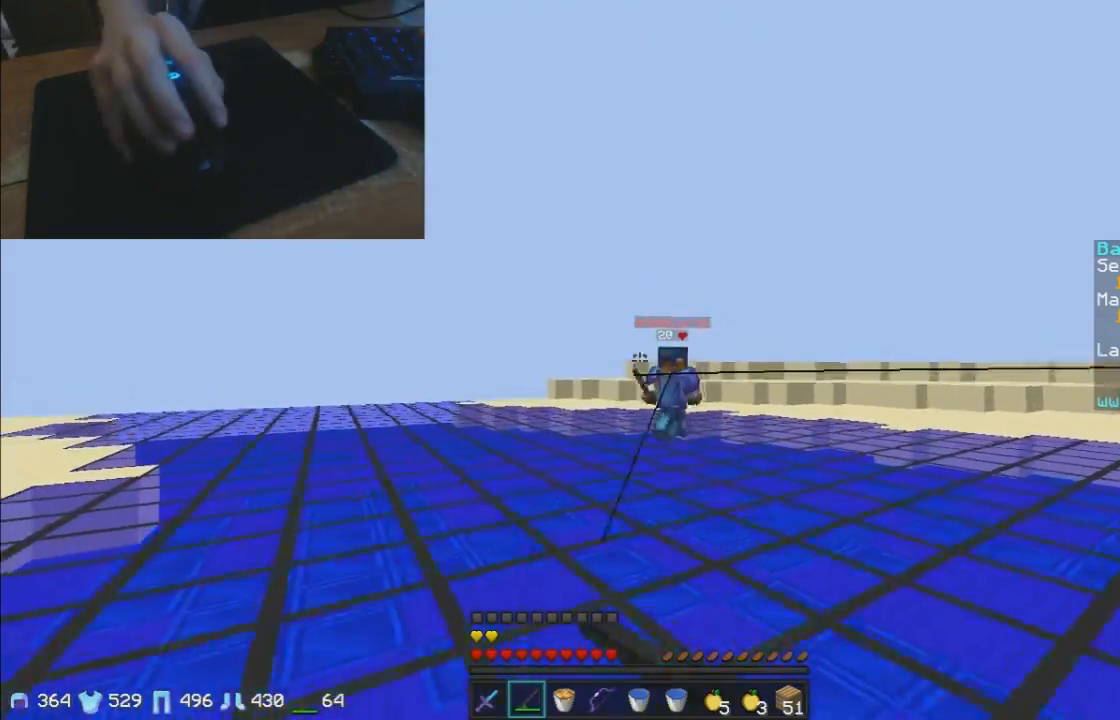
{"keys": ["s"], "mouse": [], "events": [[83, "mouse_right", "down"], [200, "mouse_right", "up"], [383, "mouse_right", "down"], [483, "mouse_right", "up"]]}
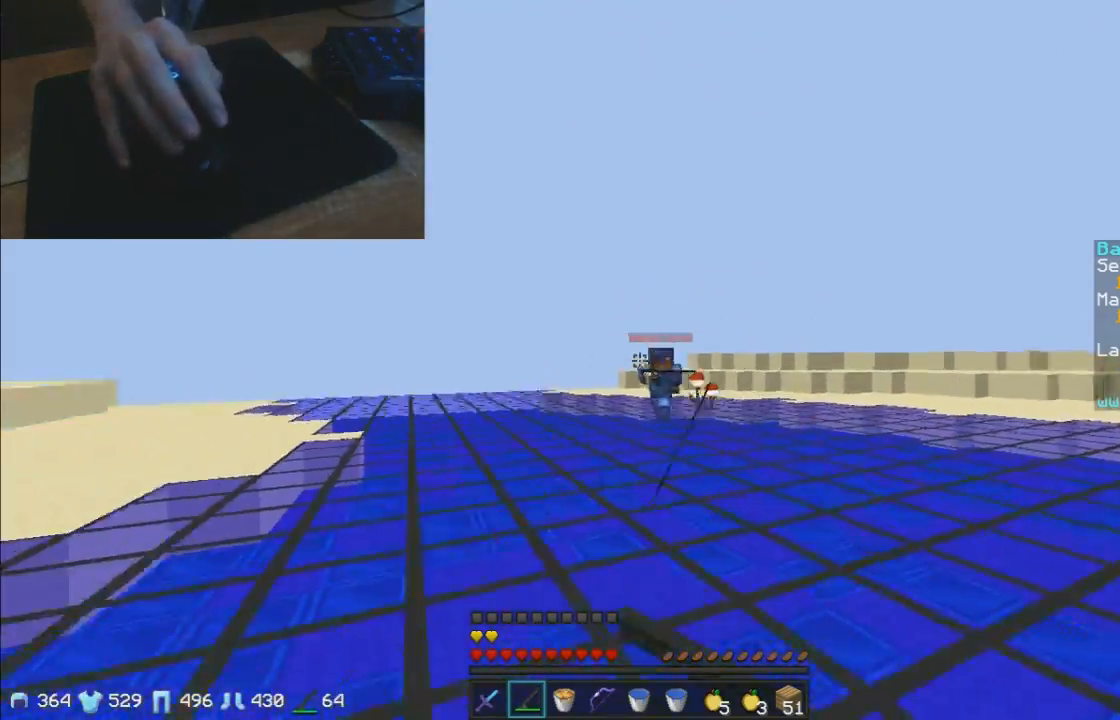
{"keys": ["a", "w"], "mouse": ["right"], "events": [[33, "d", "down"], [33, "mouse_right", "down"], [100, "s", "up"], [183, "mouse_right", "up"], [183, "w", "down"], [300, "d", "up"], [333, "mouse_right", "down"], [383, "mouse_right", "up"], [433, "a", "down"], [483, "mouse_right", "down"]]}